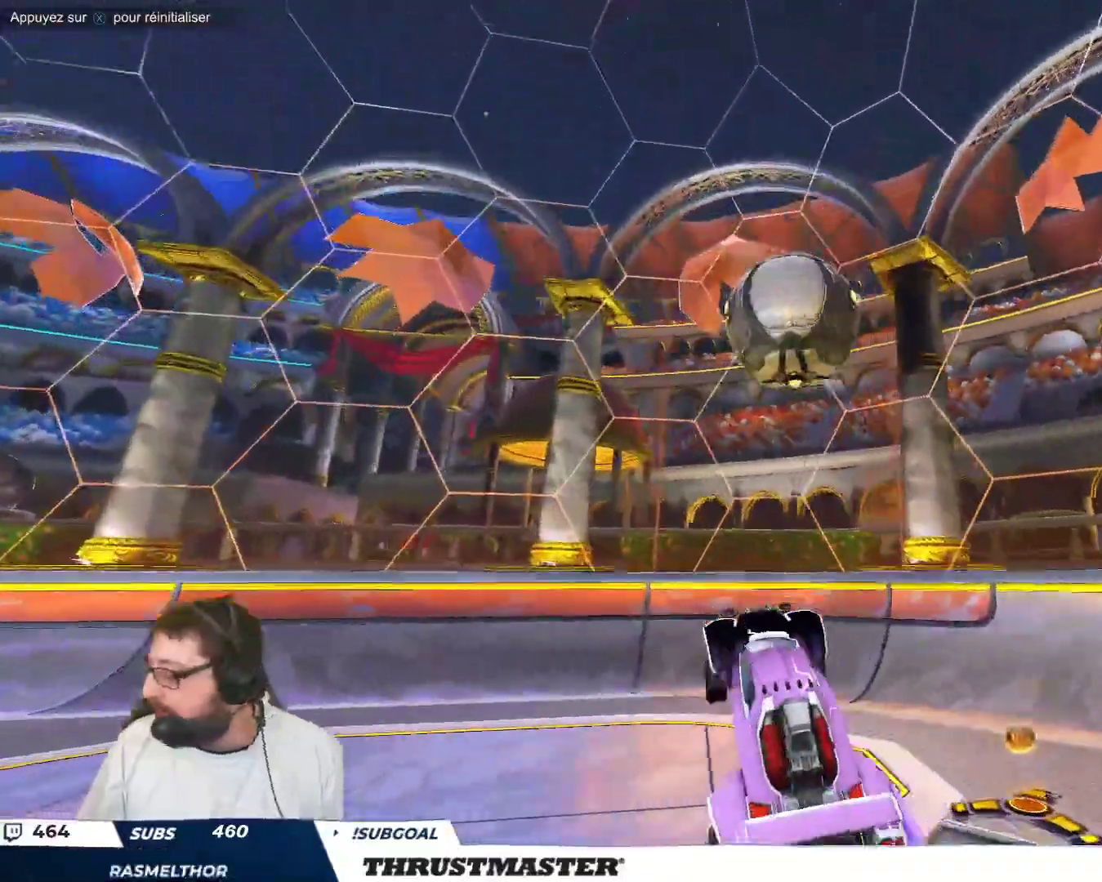
Gameplay with a controller (Xbox layout); each line is a JSON object with the inputs held at the frame after it (dt_ms = milliseconds from this image to that frame). "events" lists button and stick changes between this image and that frame as [ms after this image, input, new state], when the widget could be followed in between. Not read: L2 L3 R2 R3 right_stick.
{"dt_ms": 500, "buttons": [], "left_stick": "center", "events": []}
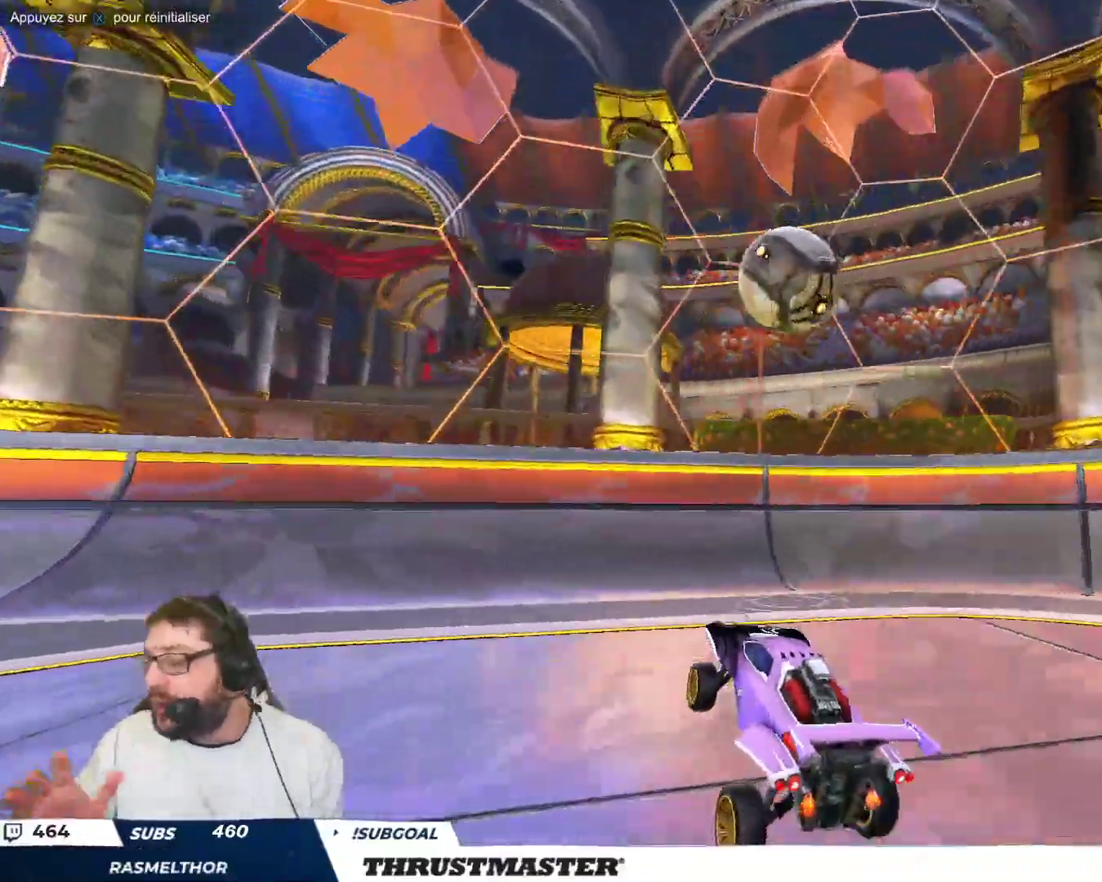
{"dt_ms": 500, "buttons": [], "left_stick": "down", "events": [[100, "left_stick", "down"]]}
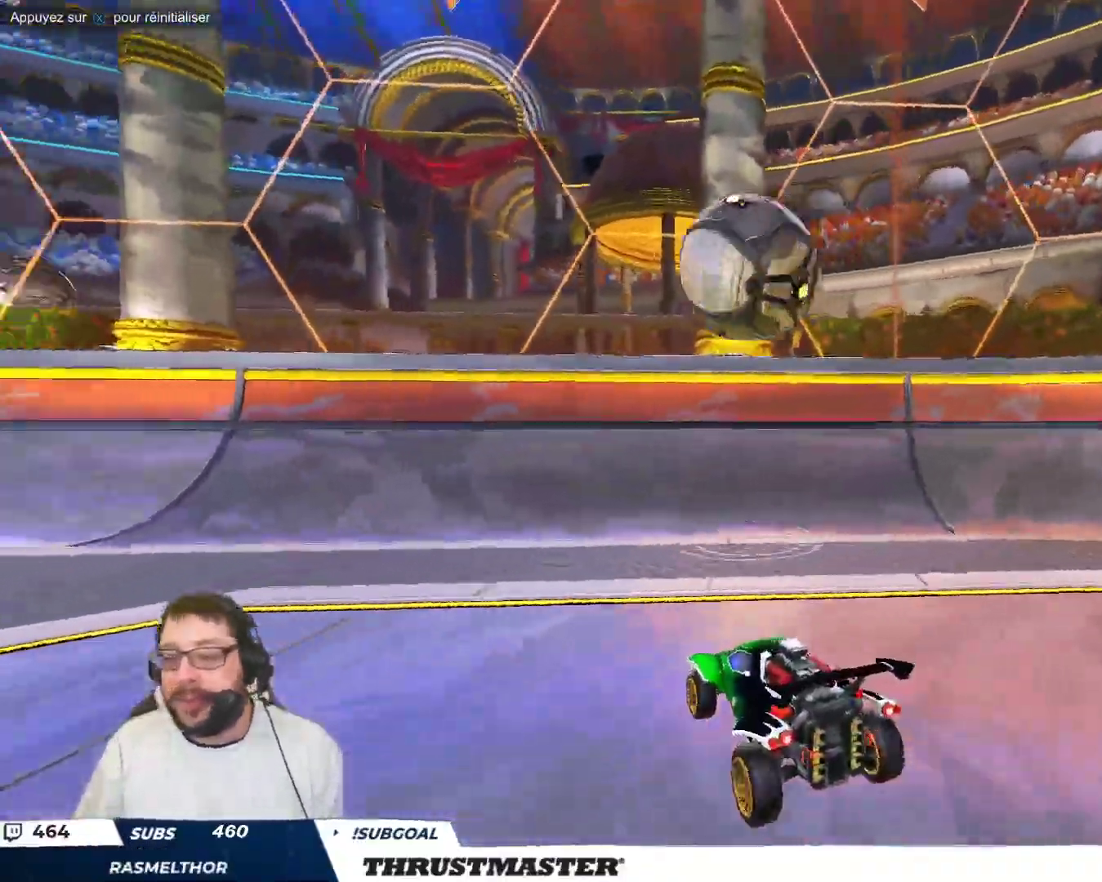
{"dt_ms": 500, "buttons": ["B"], "left_stick": "center", "events": [[17, "left_stick", "left"], [100, "B", "down"], [333, "left_stick", "center"]]}
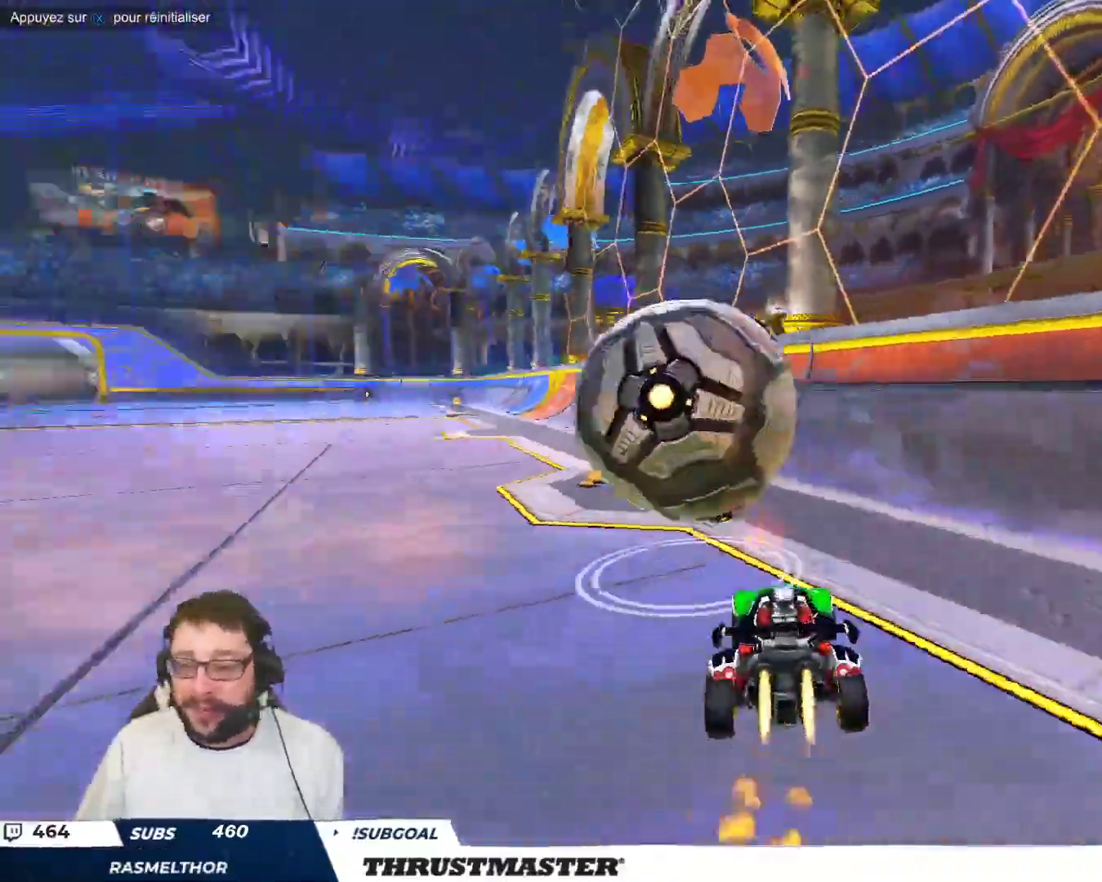
{"dt_ms": 500, "buttons": ["B"], "left_stick": "center", "events": [[117, "left_stick", "up-left"], [333, "left_stick", "center"]]}
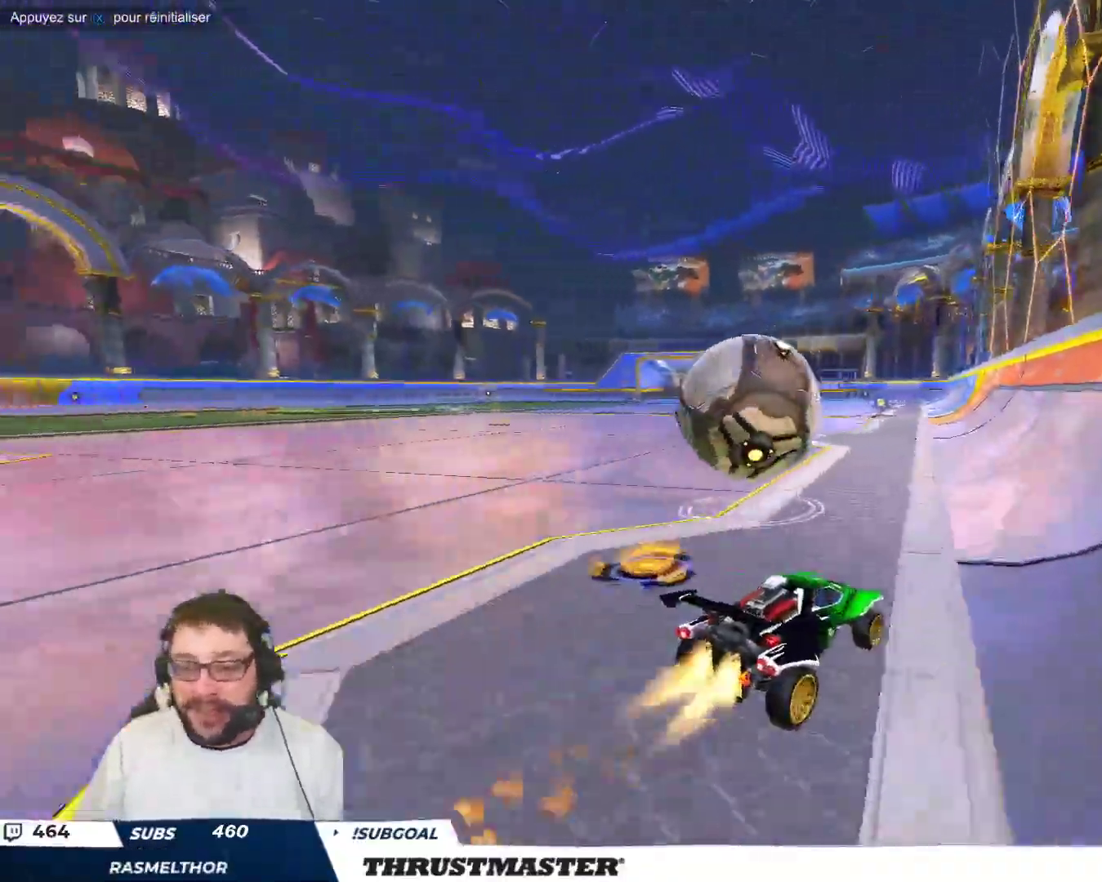
{"dt_ms": 500, "buttons": ["B"], "left_stick": "up-left", "events": [[33, "B", "up"], [83, "B", "down"], [117, "Y", "down"], [133, "left_stick", "left"], [233, "left_stick", "center"], [267, "Y", "up"], [300, "left_stick", "up-left"]]}
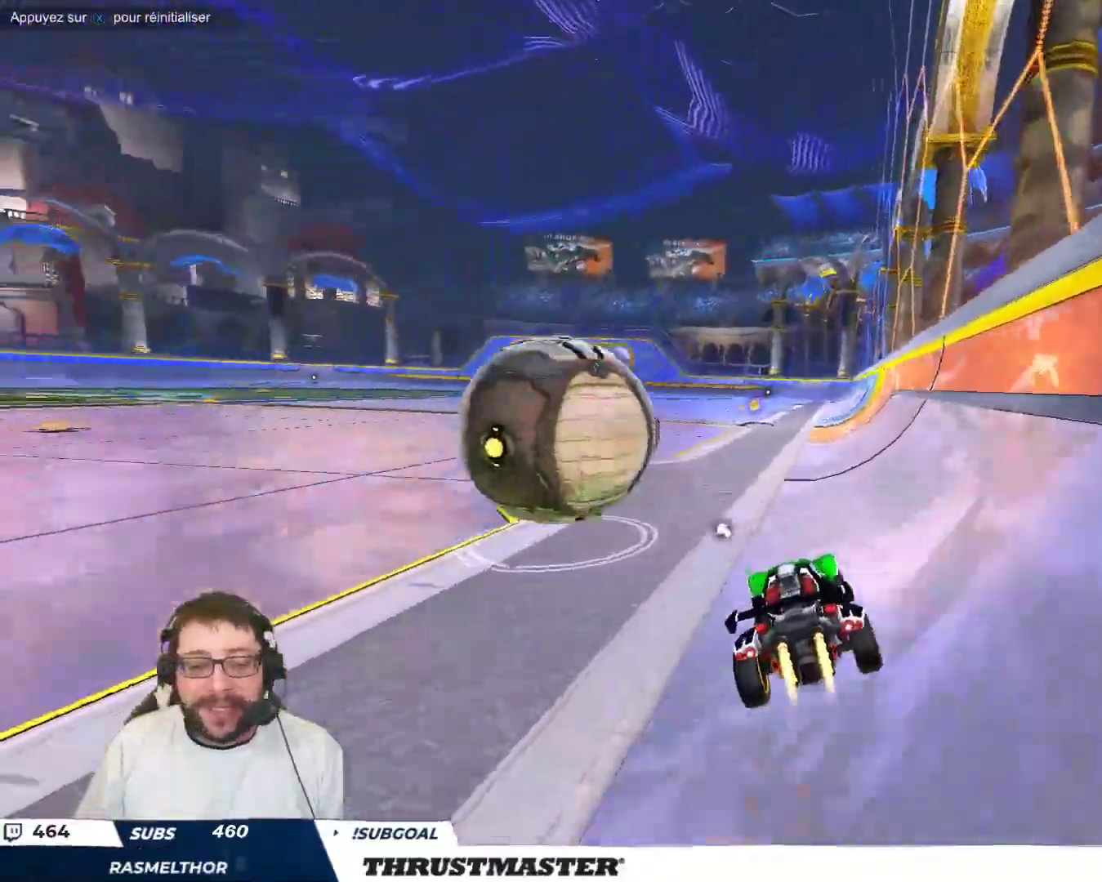
{"dt_ms": 500, "buttons": [], "left_stick": "right"}
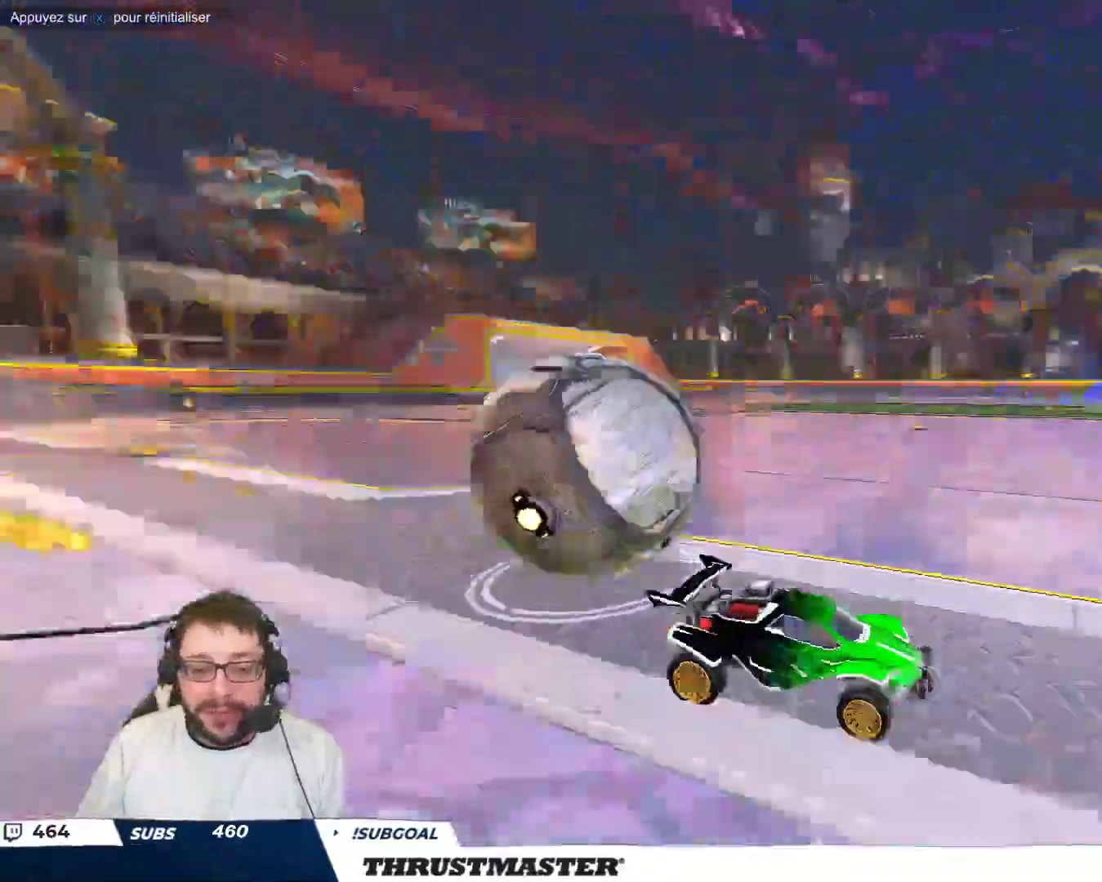
{"dt_ms": 500, "buttons": [], "left_stick": "down", "events": [[150, "left_stick", "down"]]}
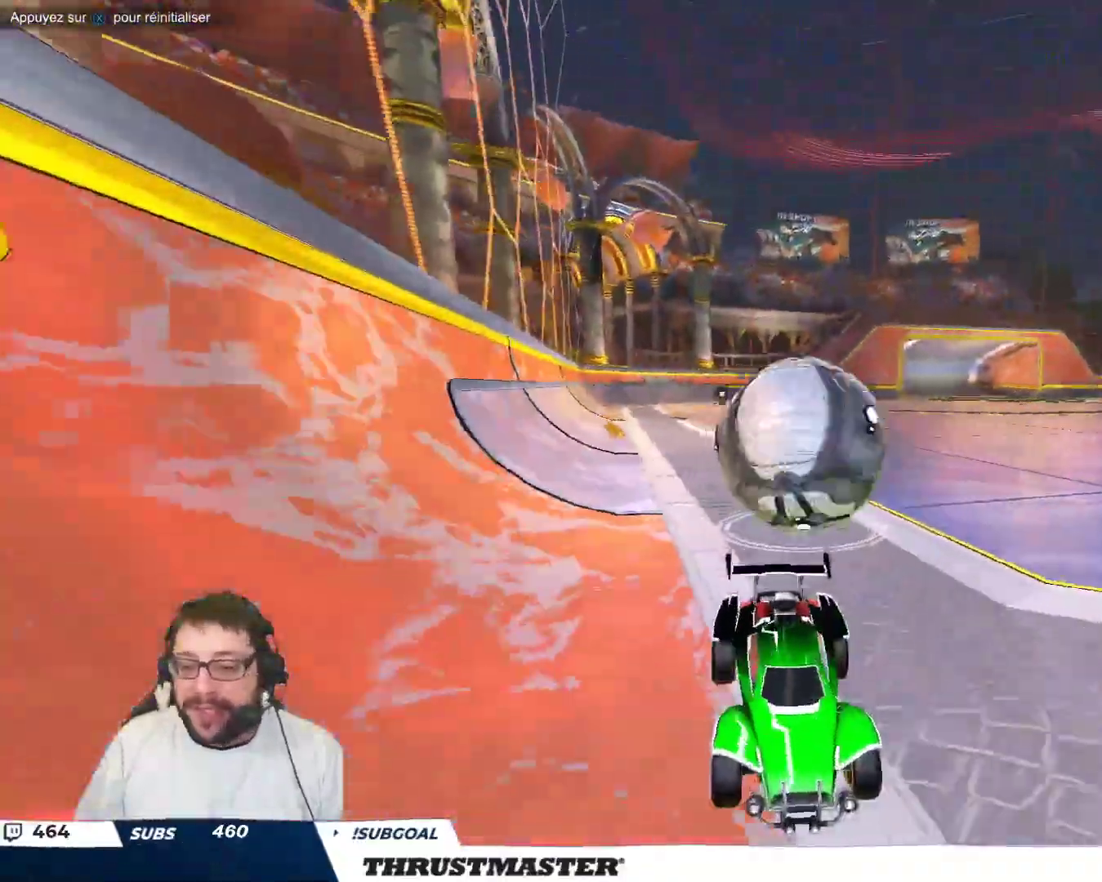
{"dt_ms": 500, "buttons": [], "left_stick": "down-left", "events": [[117, "left_stick", "down-left"]]}
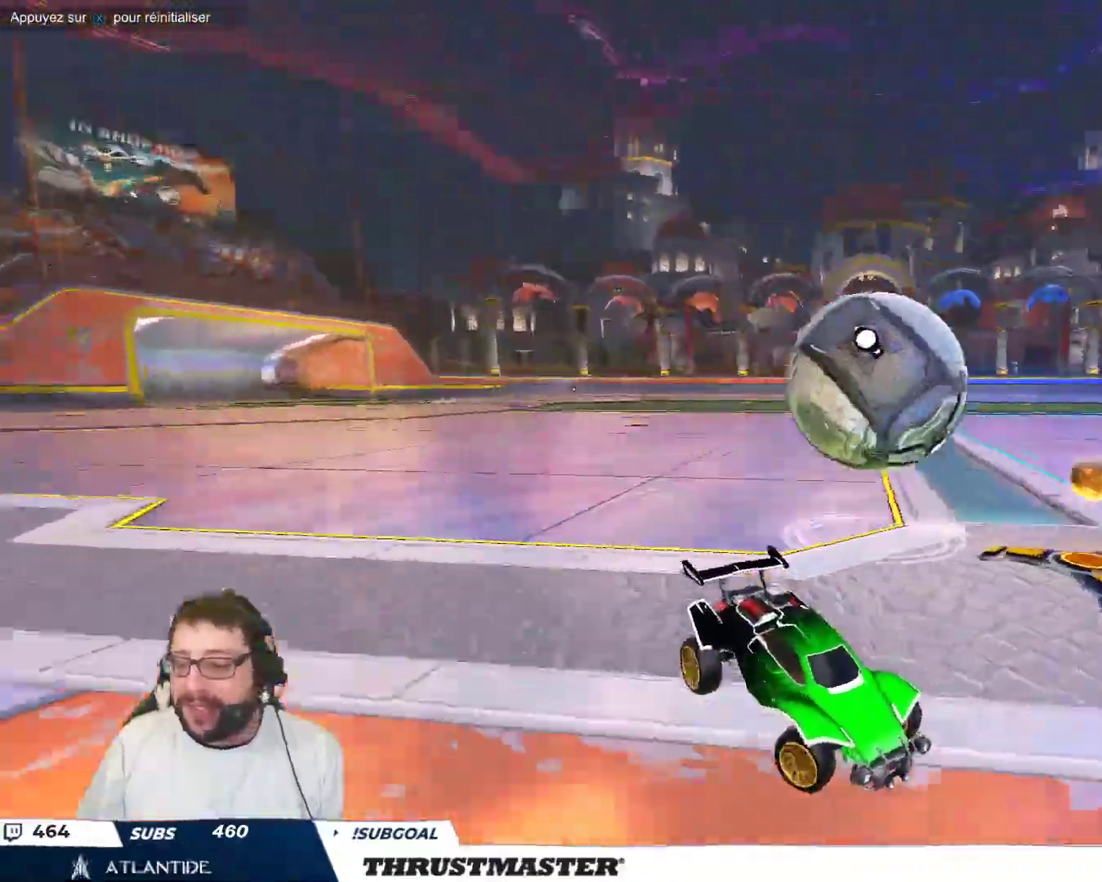
{"dt_ms": 500, "buttons": ["B"], "left_stick": "up-left", "events": [[133, "left_stick", "up-left"], [483, "B", "down"]]}
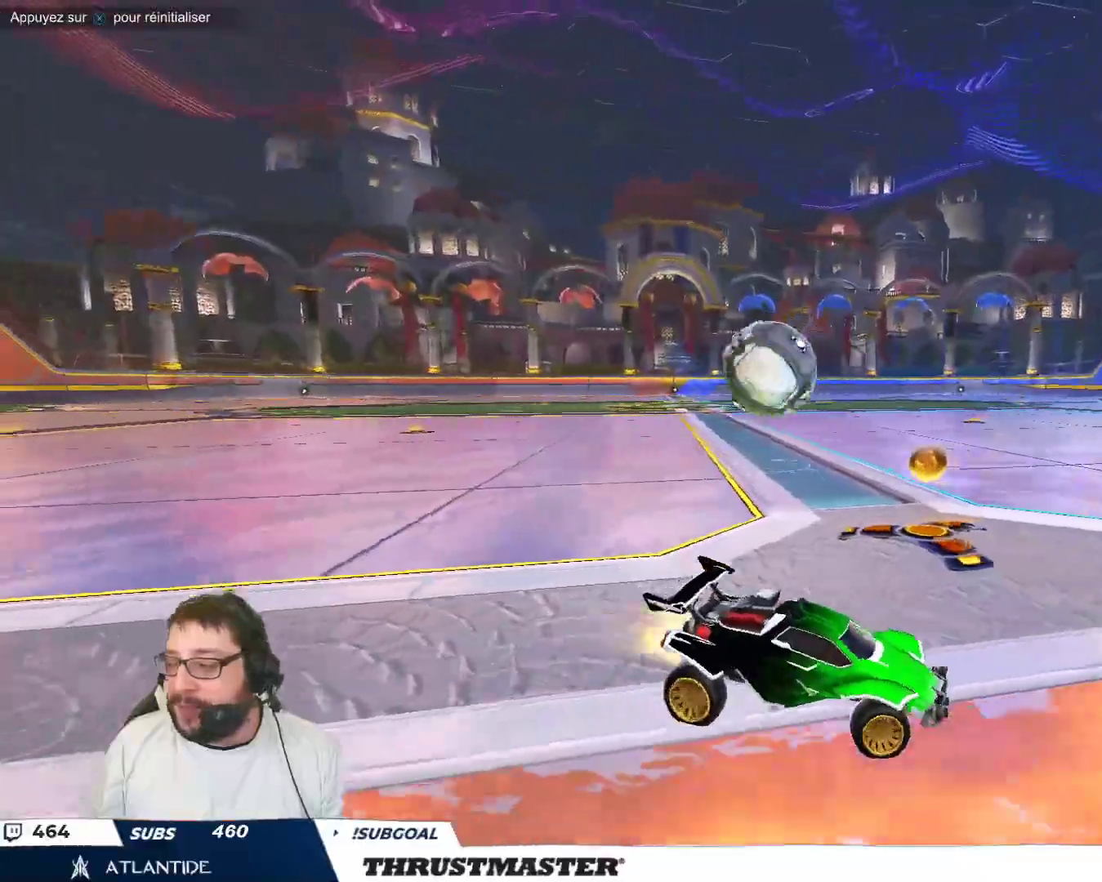
{"dt_ms": 500, "buttons": ["B"], "left_stick": "up-left", "events": []}
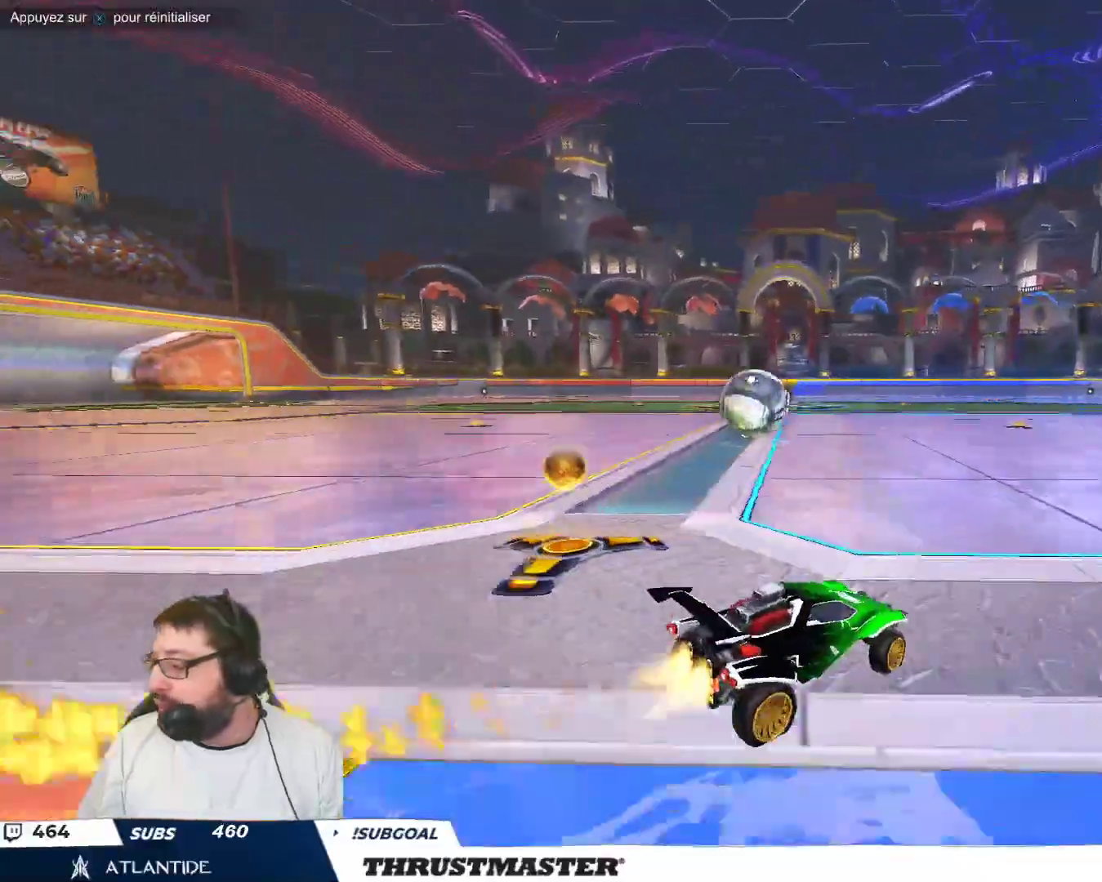
{"dt_ms": 1000, "buttons": [], "left_stick": "center"}
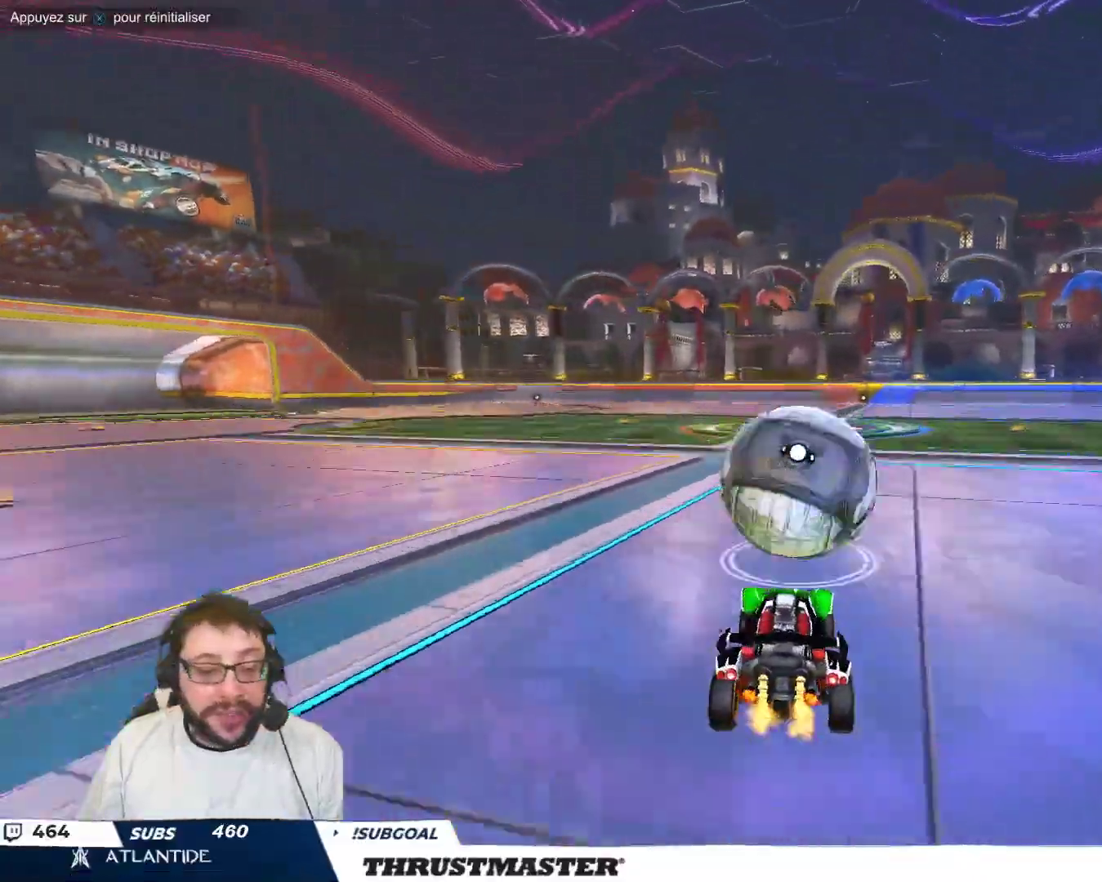
{"dt_ms": 500, "buttons": ["B"], "left_stick": "down-right", "events": [[50, "left_stick", "up-right"], [83, "A", "down"], [150, "A", "up"], [183, "left_stick", "down"], [250, "B", "down"], [267, "Y", "down"], [283, "left_stick", "down-right"], [383, "Y", "up"]]}
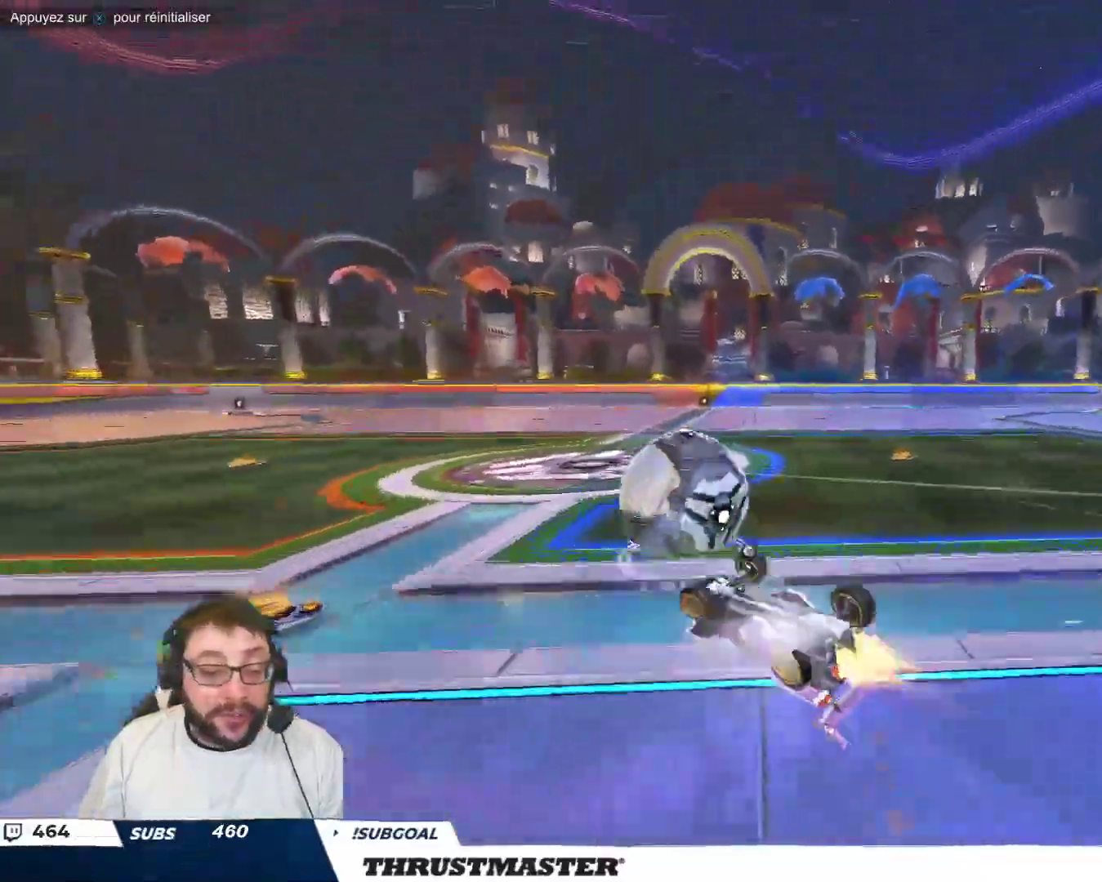
{"dt_ms": 500, "buttons": [], "left_stick": "center", "events": [[17, "B", "up"], [283, "left_stick", "center"]]}
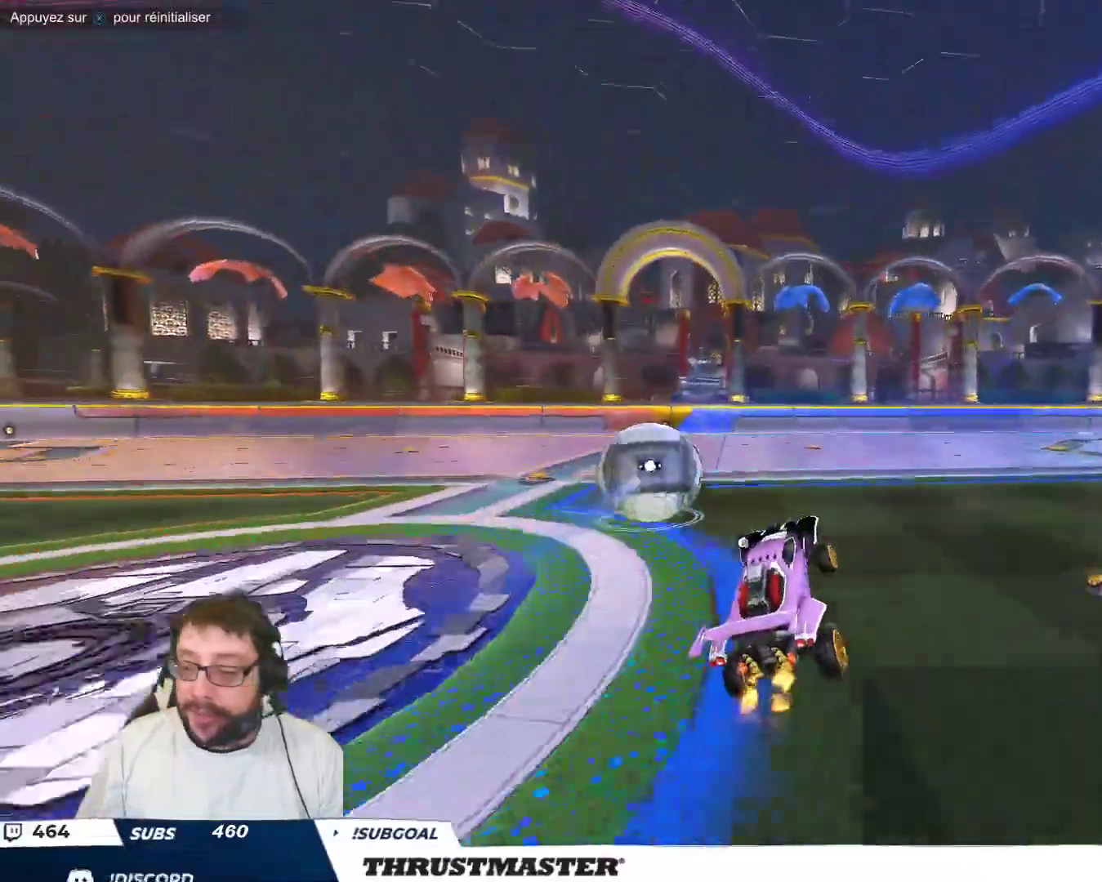
{"dt_ms": 500, "buttons": [], "left_stick": "up", "events": [[367, "left_stick", "up"], [383, "A", "down"], [433, "A", "up"]]}
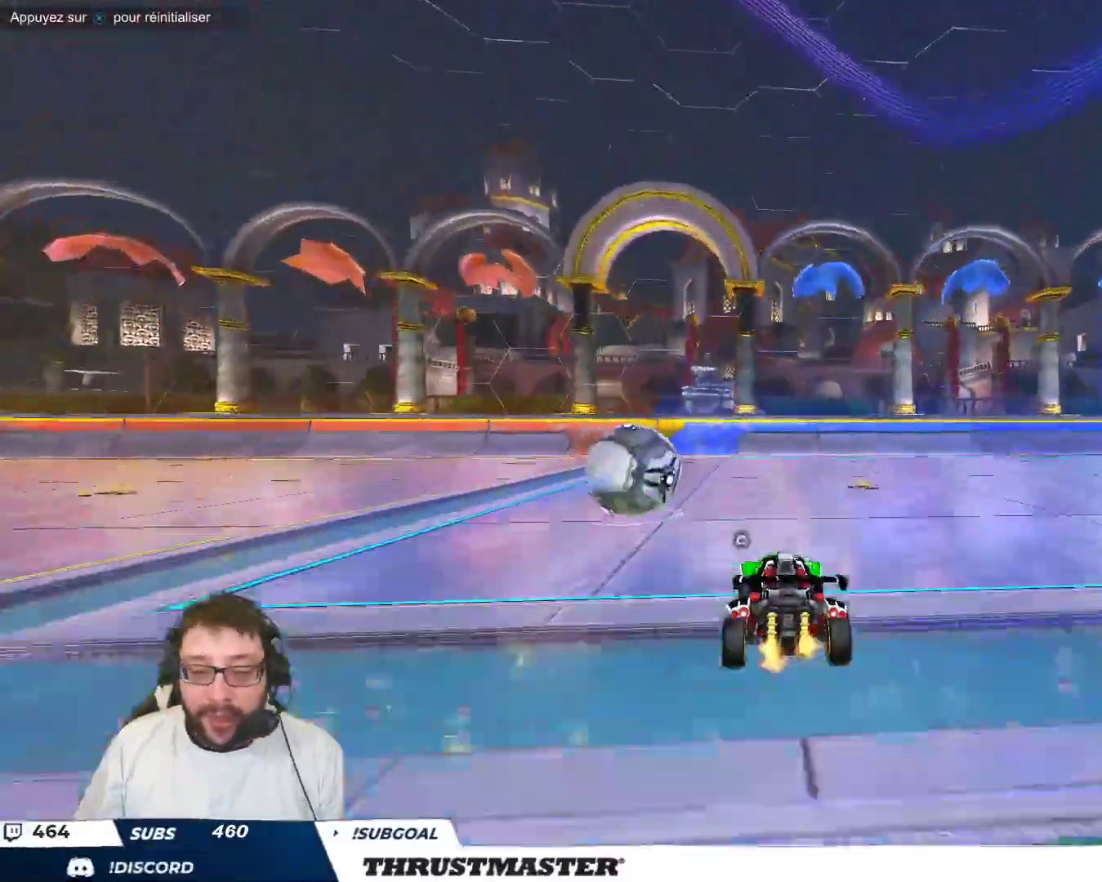
{"dt_ms": 500, "buttons": [], "left_stick": "center", "events": [[17, "A", "down"], [67, "A", "up"], [83, "left_stick", "center"], [167, "Y", "down"], [250, "Y", "up"]]}
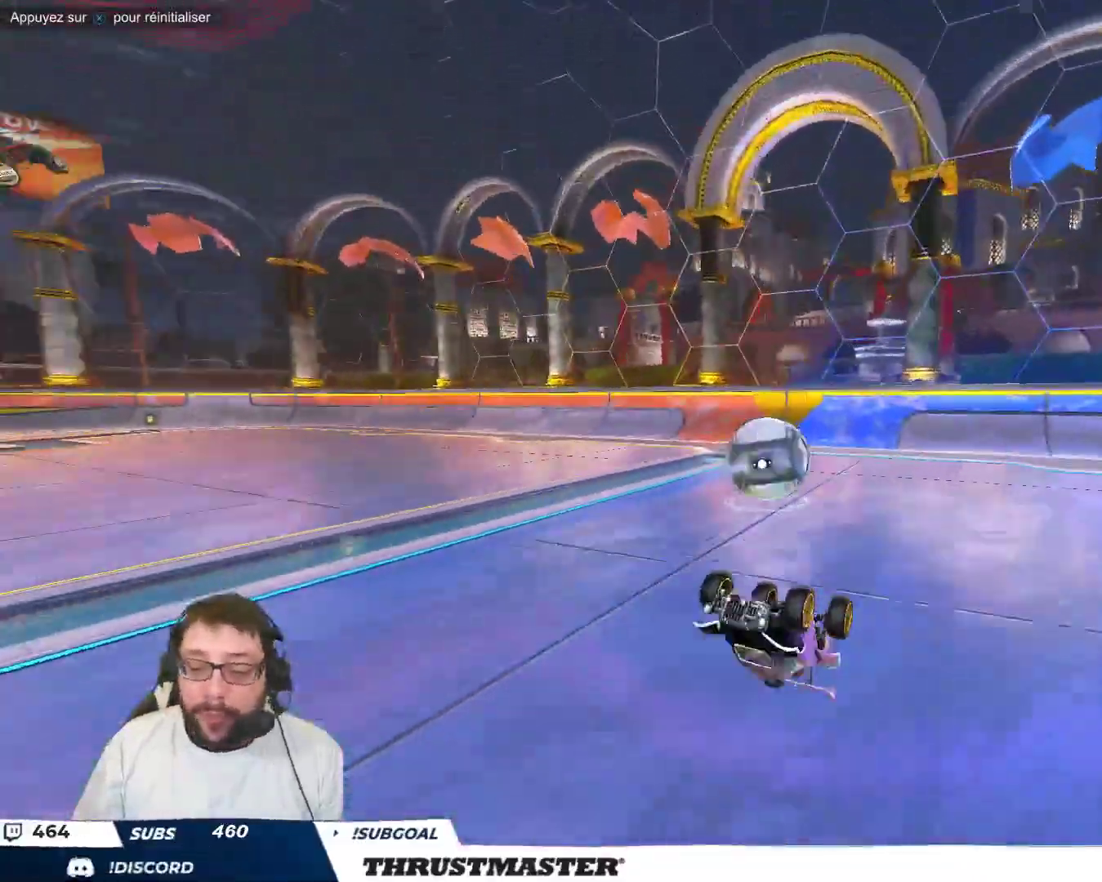
{"dt_ms": 500, "buttons": [], "left_stick": "center", "events": []}
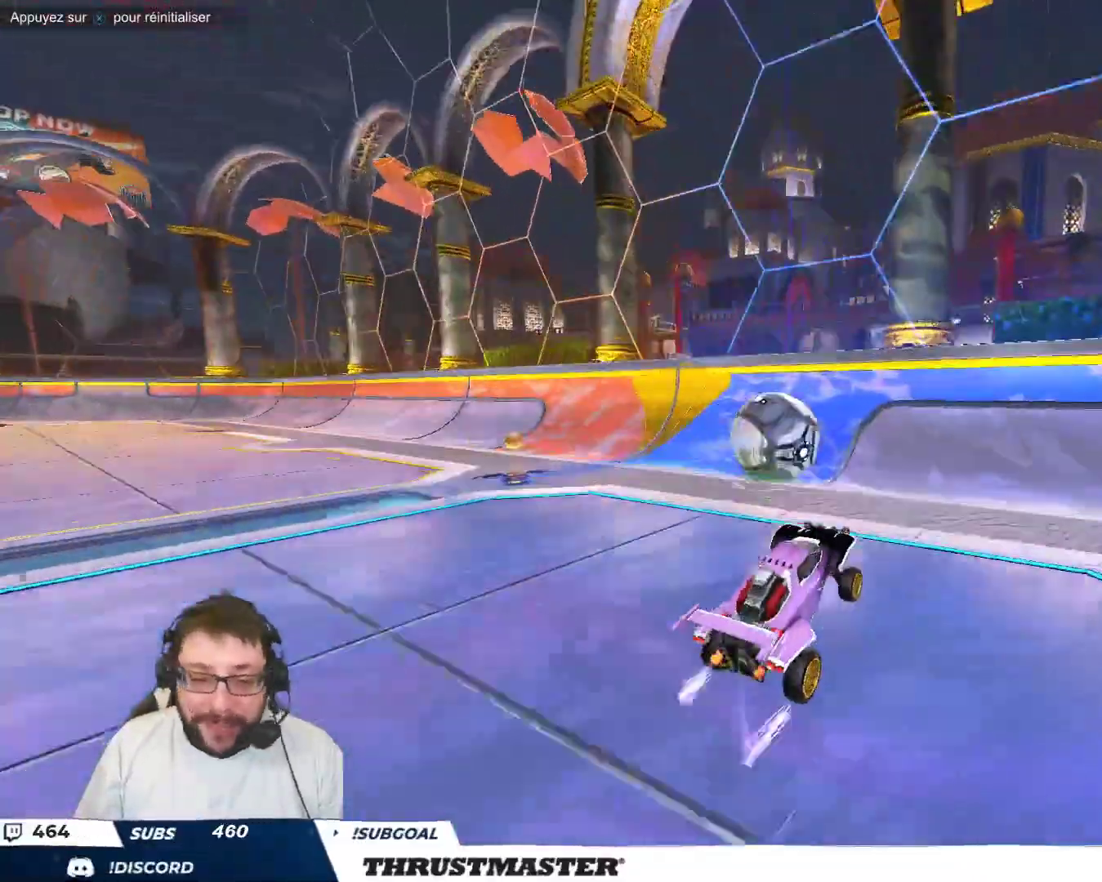
{"dt_ms": 500, "buttons": [], "left_stick": "center", "events": [[117, "left_stick", "down"], [367, "left_stick", "center"]]}
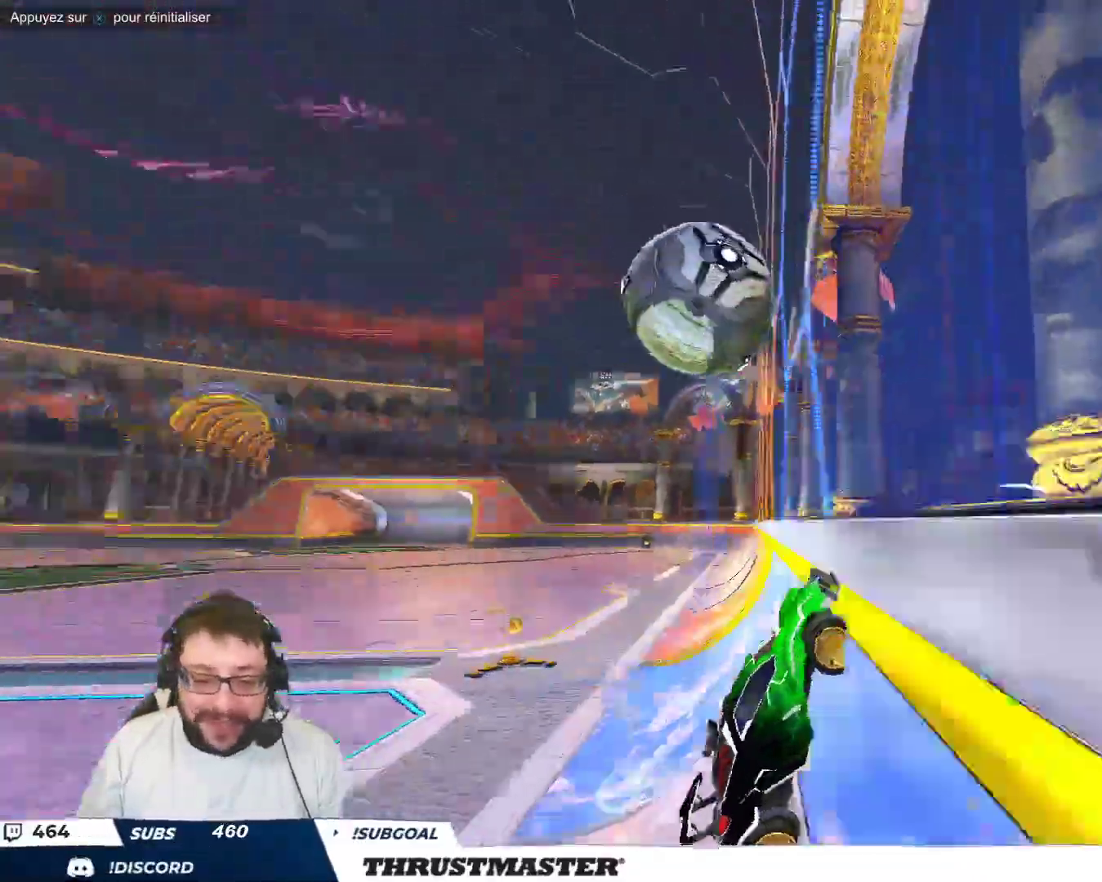
{"dt_ms": 500, "buttons": [], "left_stick": "up-left", "events": [[83, "left_stick", "up-left"], [217, "left_stick", "center"], [283, "left_stick", "up-left"]]}
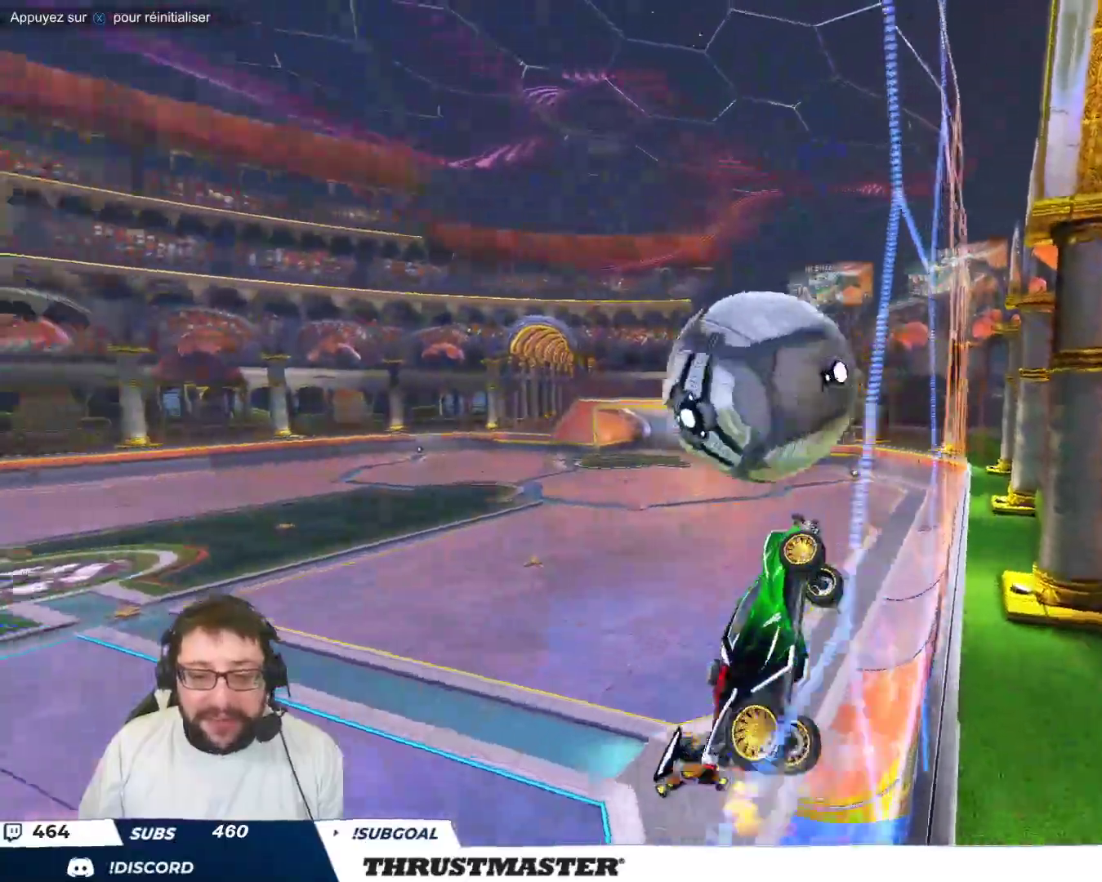
{"dt_ms": 500, "buttons": [], "left_stick": "up-left", "events": [[67, "A", "down"], [67, "B", "down"], [100, "left_stick", "down-left"], [250, "A", "up"], [267, "left_stick", "right"], [350, "B", "up"], [417, "left_stick", "up-left"]]}
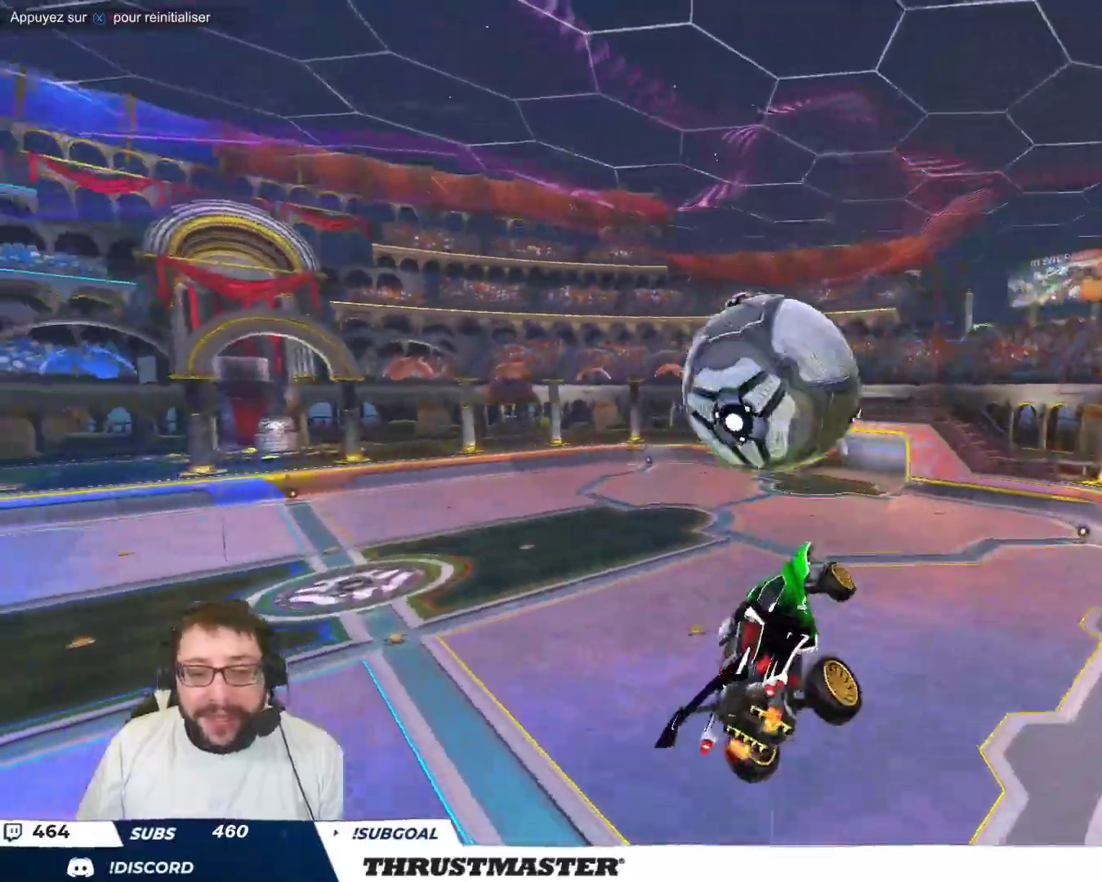
{"dt_ms": 500, "buttons": ["B"], "left_stick": "right", "events": [[33, "left_stick", "down-left"], [50, "B", "down"], [217, "left_stick", "up-right"], [300, "left_stick", "down-right"], [500, "left_stick", "right"]]}
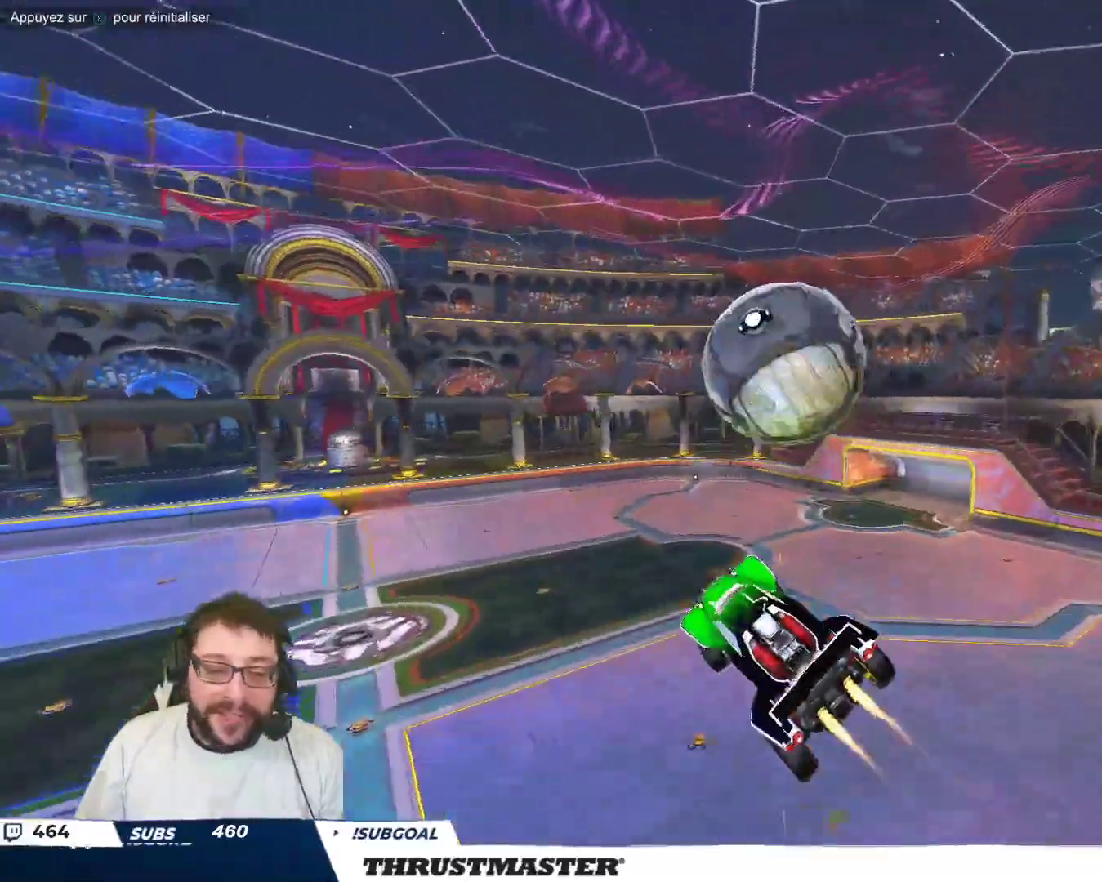
{"dt_ms": 500, "buttons": ["A", "B"], "left_stick": "down-right", "events": [[250, "left_stick", "center"], [383, "left_stick", "up-right"], [417, "A", "down"], [500, "left_stick", "down-right"]]}
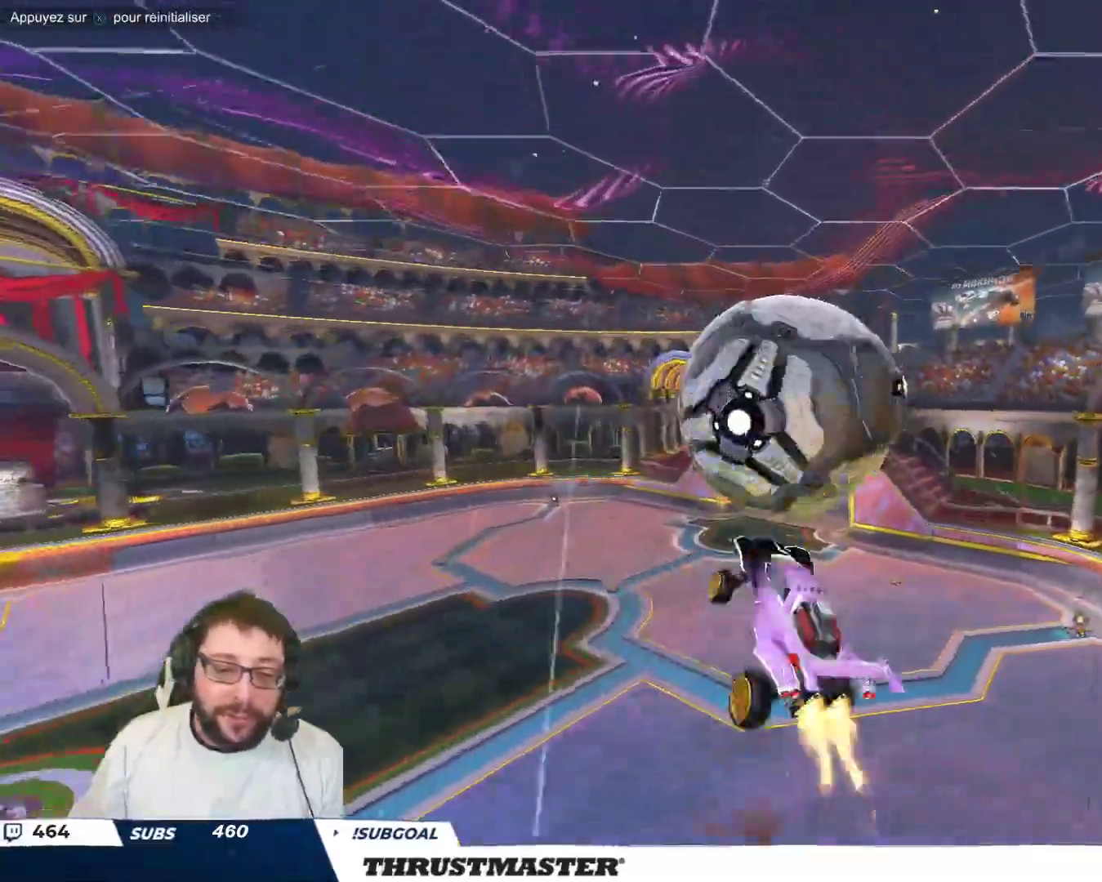
{"dt_ms": 500, "buttons": [], "left_stick": "down-right", "events": [[17, "A", "up"], [83, "Y", "down"], [117, "B", "up"], [133, "Y", "up"], [267, "left_stick", "right"], [500, "left_stick", "down-right"]]}
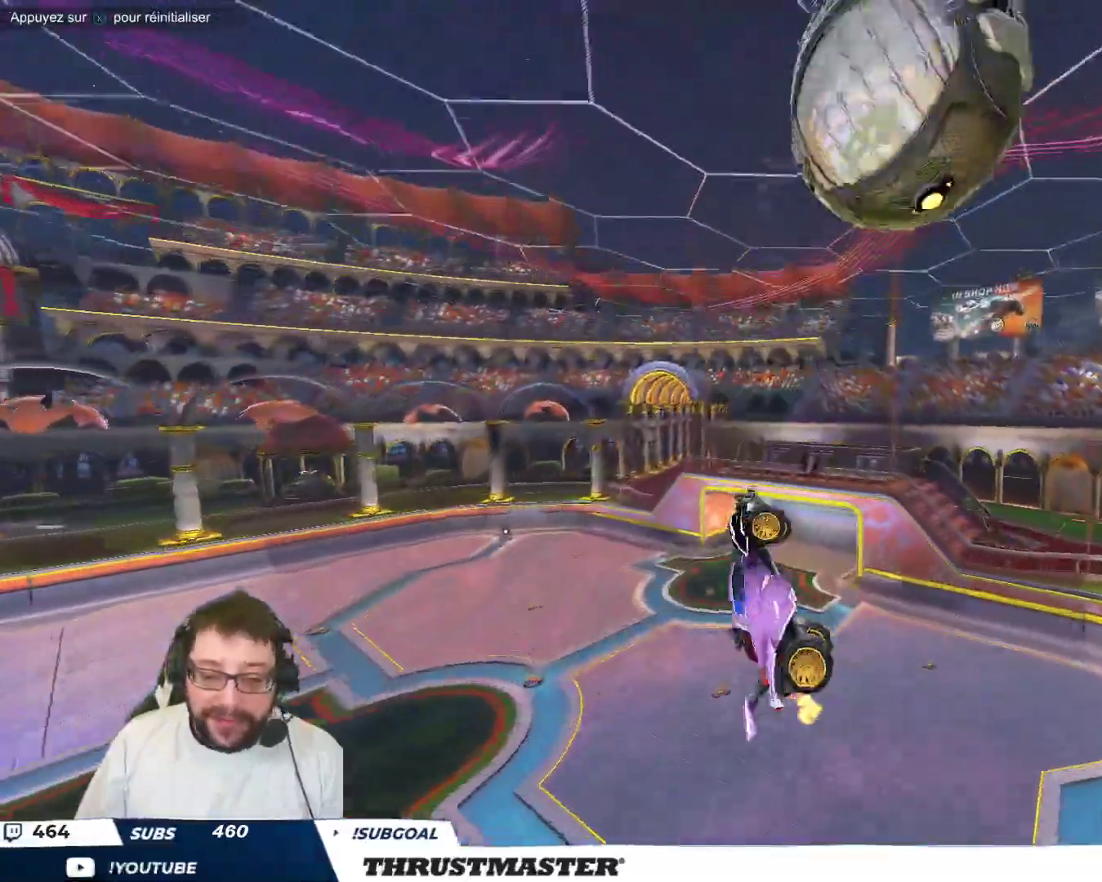
{"dt_ms": 500, "buttons": ["B"], "left_stick": "center", "events": [[167, "B", "down"], [333, "left_stick", "down"], [467, "left_stick", "center"]]}
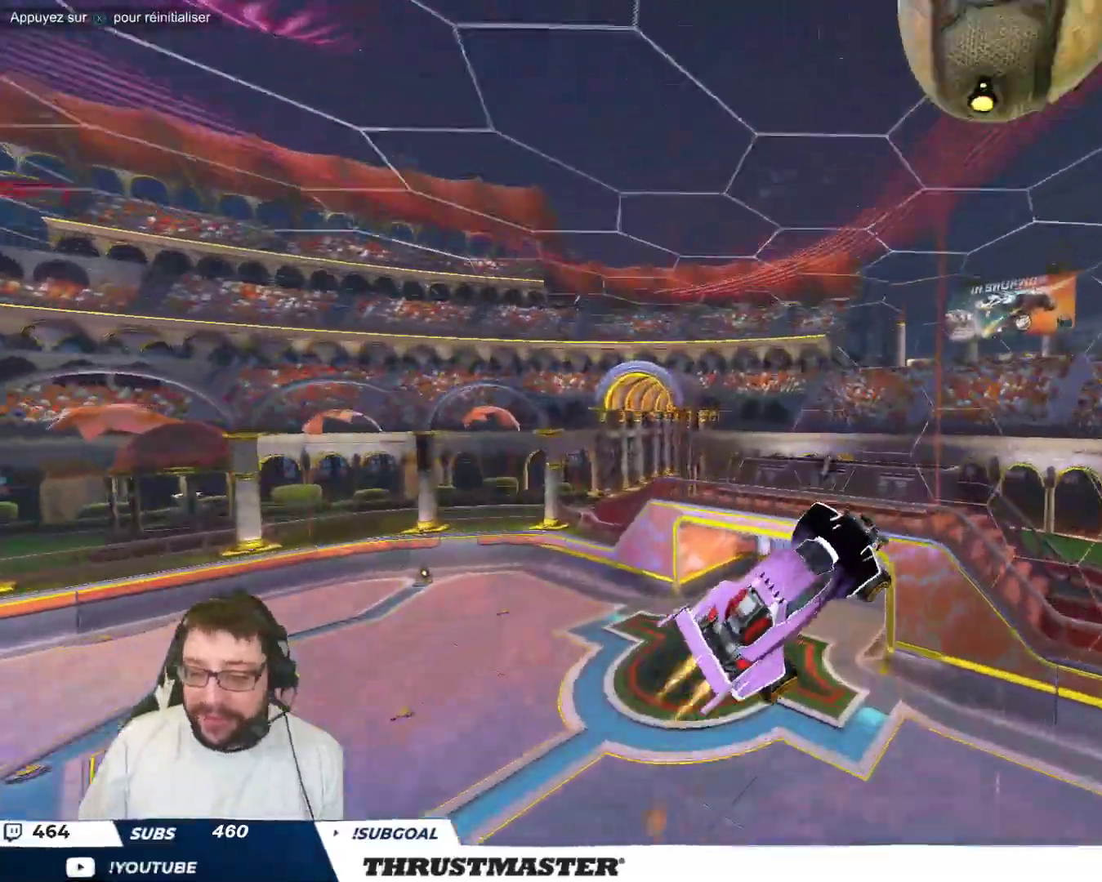
{"dt_ms": 500, "buttons": ["B"], "left_stick": "left", "events": [[67, "left_stick", "left"]]}
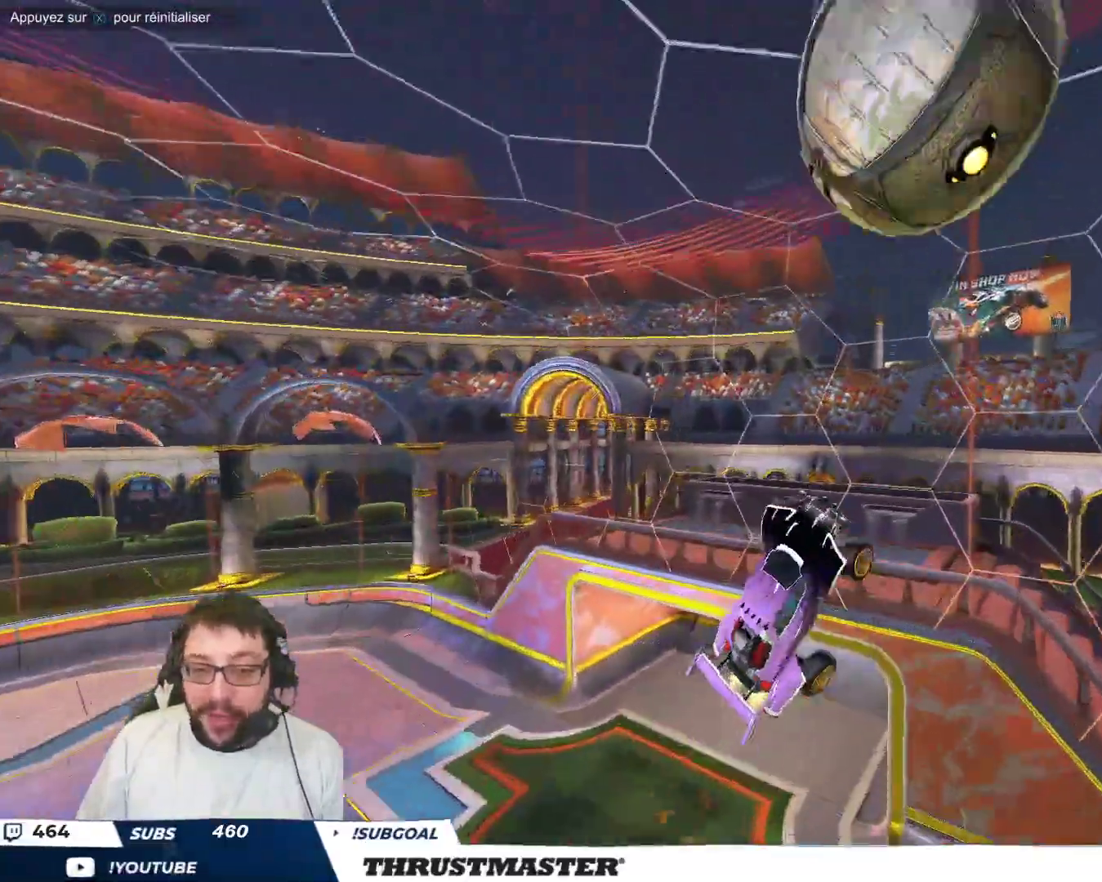
{"dt_ms": 500, "buttons": ["B"], "left_stick": "up", "events": [[33, "left_stick", "center"], [233, "left_stick", "up"]]}
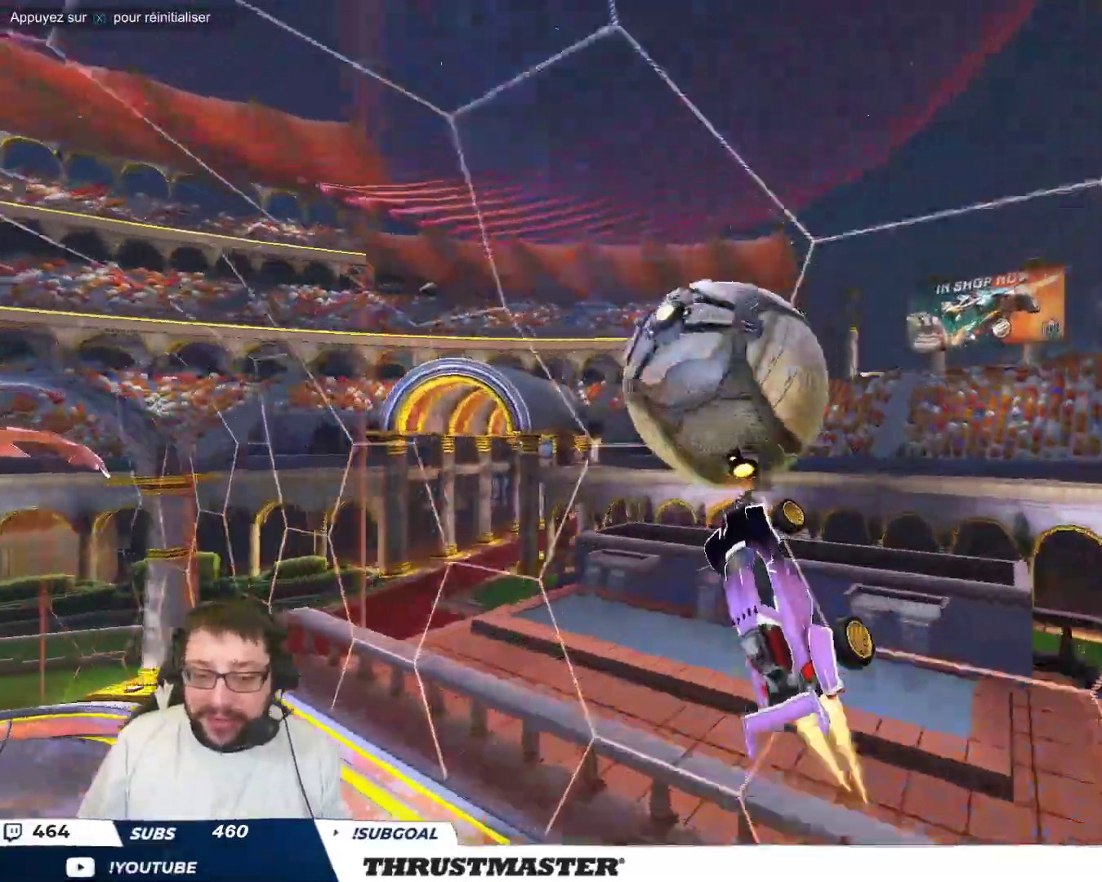
{"dt_ms": 500, "buttons": [], "left_stick": "center", "events": [[17, "left_stick", "left"], [133, "B", "up"], [233, "Y", "down"], [300, "Y", "up"], [300, "left_stick", "up-left"], [400, "left_stick", "center"]]}
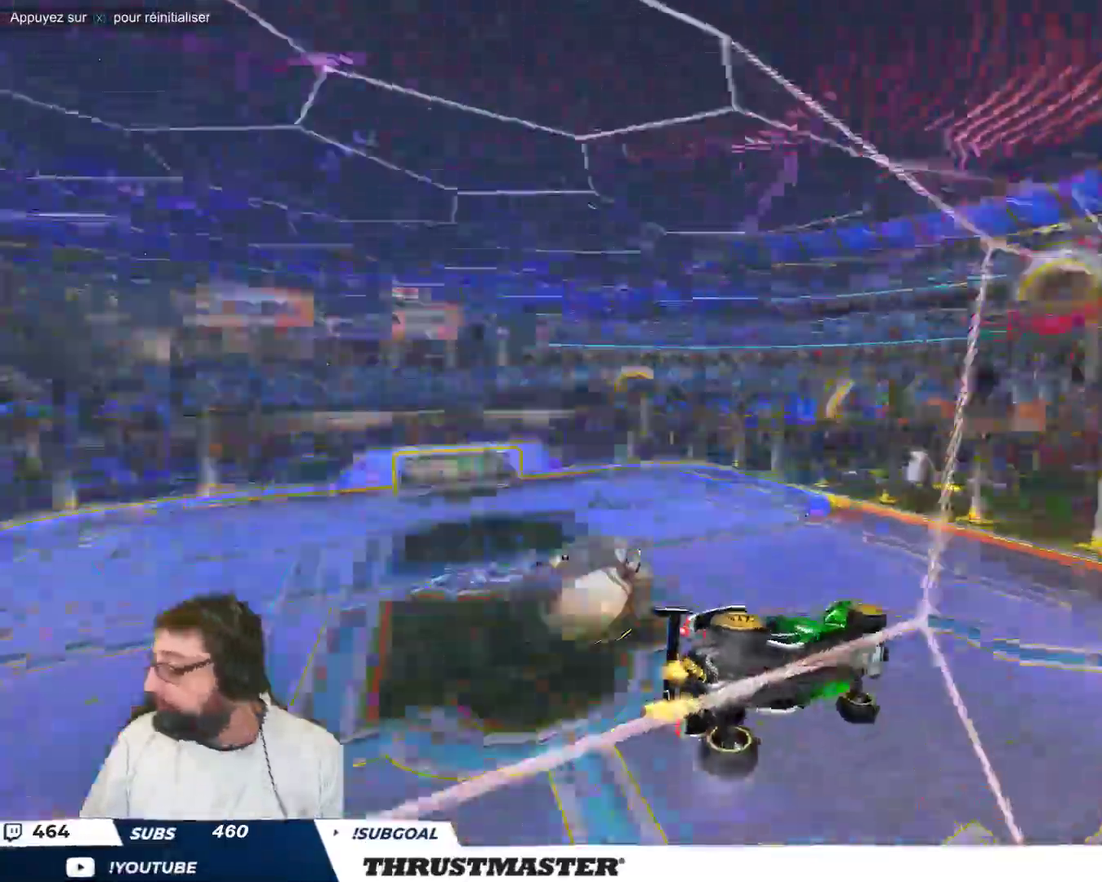
{"dt_ms": 500, "buttons": [], "left_stick": "center", "events": []}
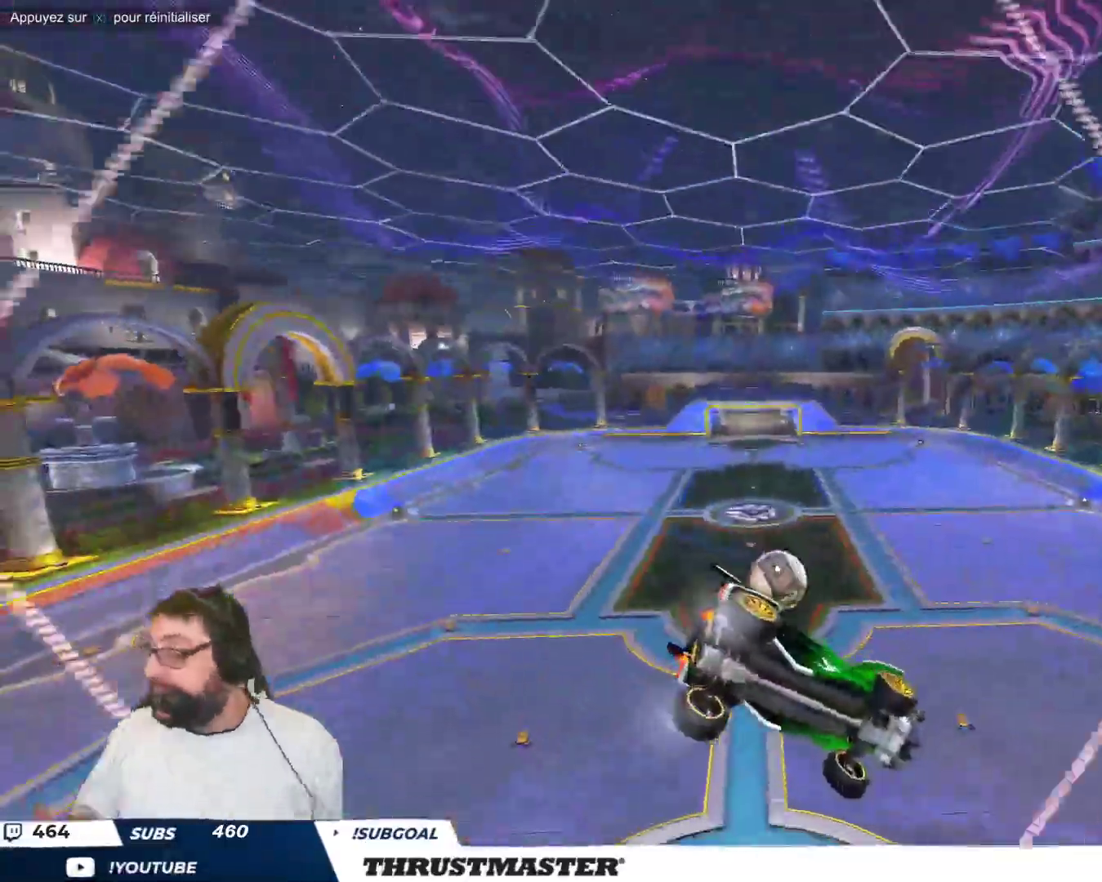
{"dt_ms": 500, "buttons": [], "left_stick": "center", "events": []}